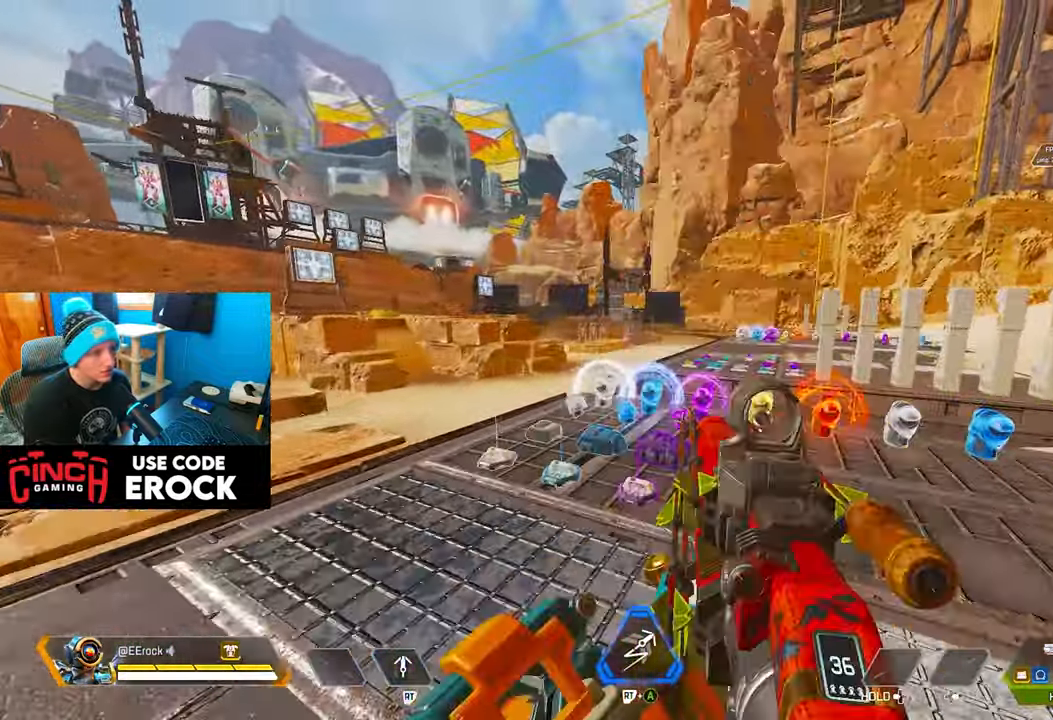
Gameplay with a controller (PlayStation layout); each line is a JSON object with the inputs held at the frame after it. "events" lists button and stick changes between this image and that frame as [ms after this image, input, new state], when the widget could be followed in between.
{"buttons": [], "left_stick": "up", "right_stick": "right", "events": [[300, "right_stick", "right"], [400, "left_stick", "up"]]}
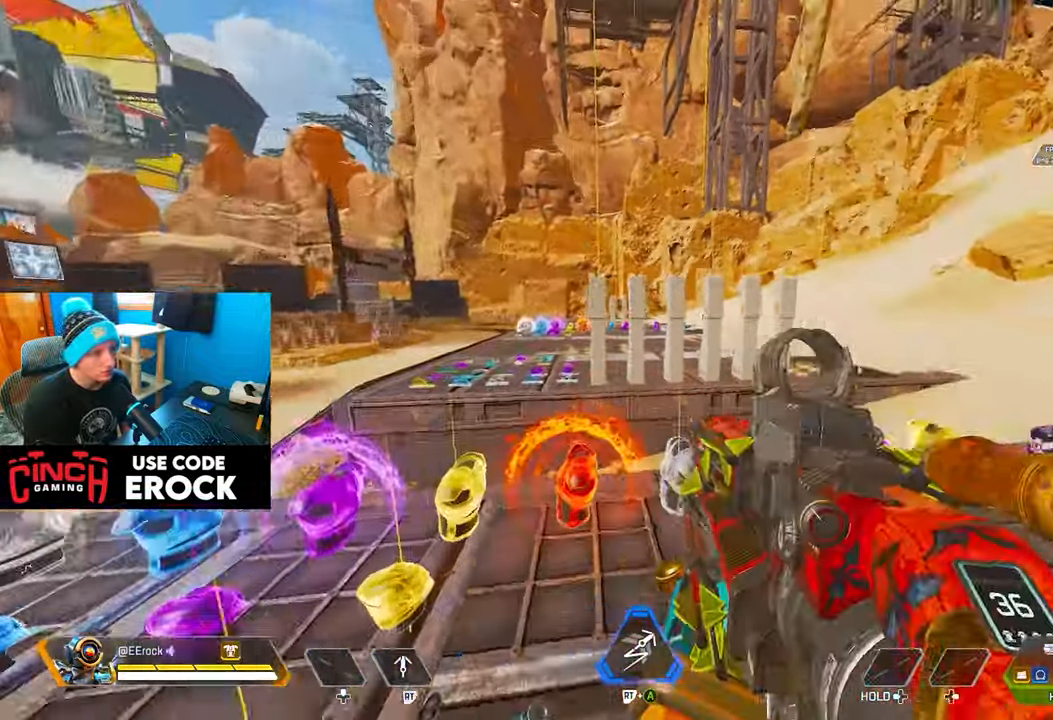
{"buttons": [], "left_stick": "up", "right_stick": "right", "events": []}
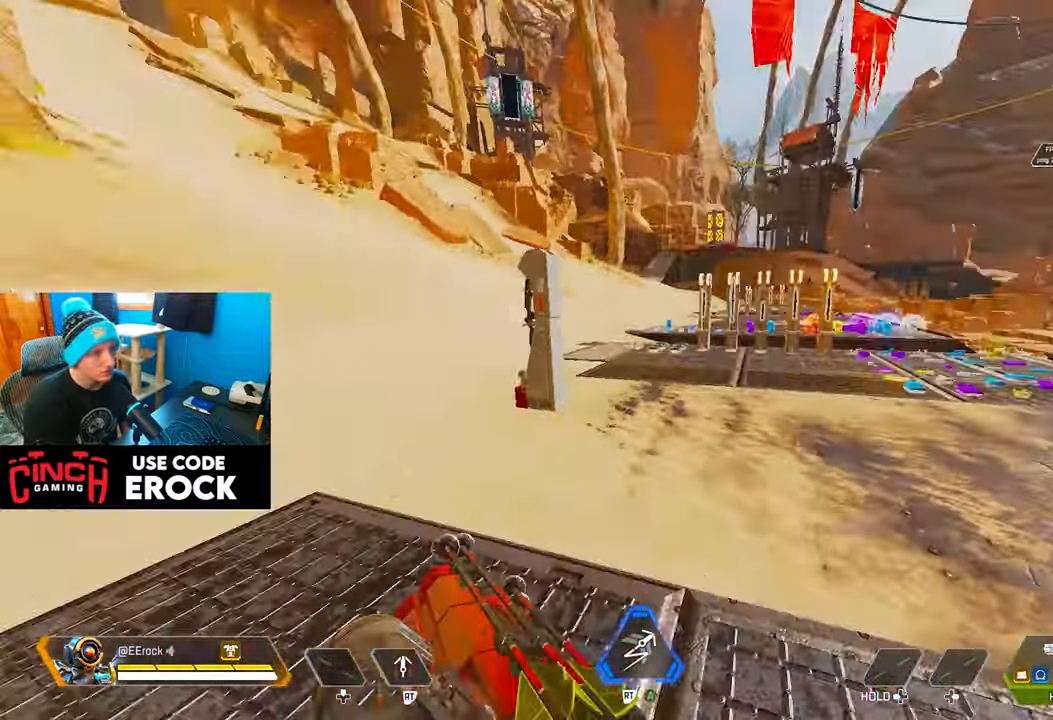
{"buttons": [], "left_stick": "up", "right_stick": "right", "events": []}
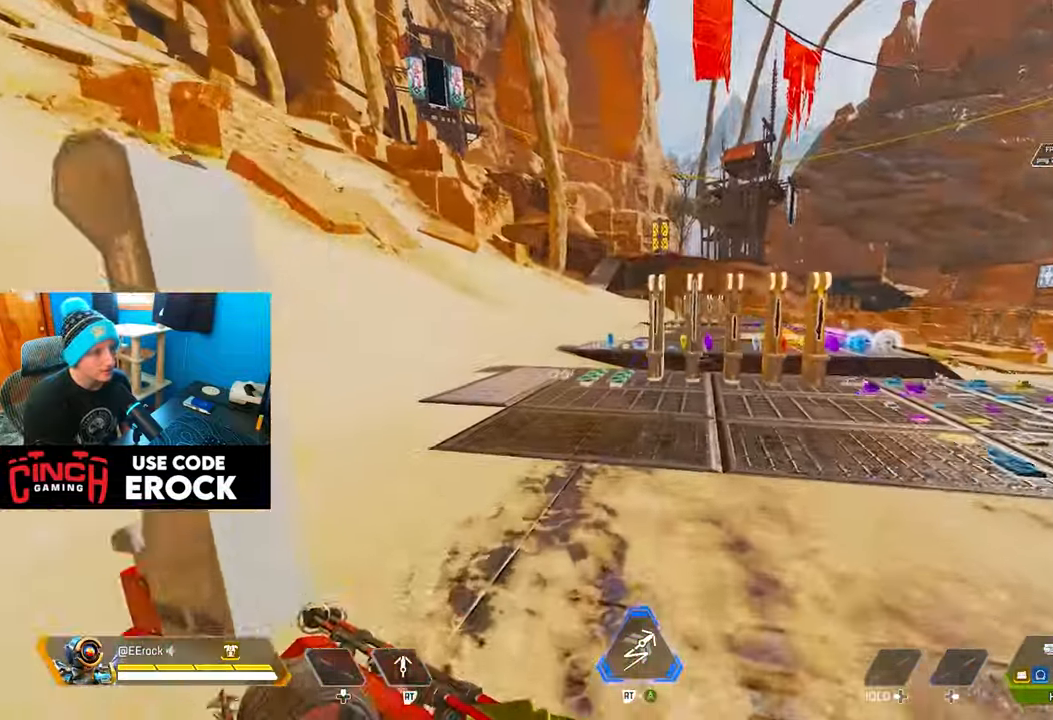
{"buttons": [], "left_stick": "right", "right_stick": "center", "events": [[116, "START", "down"], [216, "START", "up"], [216, "right_stick", "center"], [433, "left_stick", "right"]]}
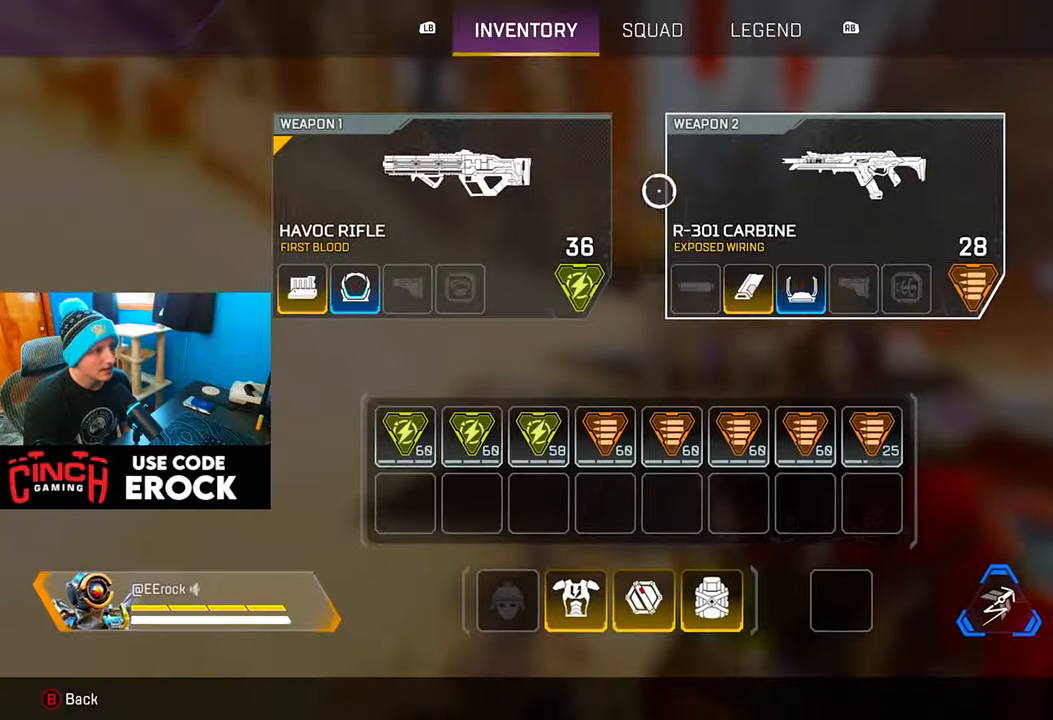
{"buttons": [], "left_stick": "left", "right_stick": "center", "events": [[33, "left_stick", "down"], [150, "left_stick", "right"], [317, "left_stick", "left"]]}
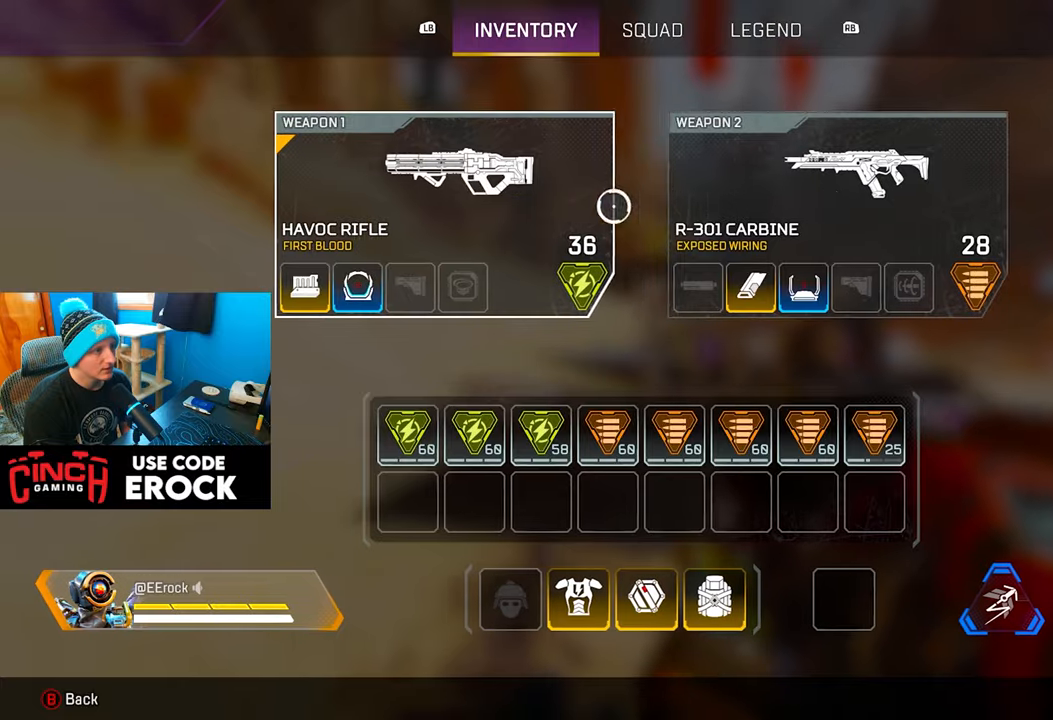
{"buttons": ["SQUARE"], "left_stick": "center", "right_stick": "center", "events": [[83, "SQUARE", "down"], [117, "left_stick", "center"]]}
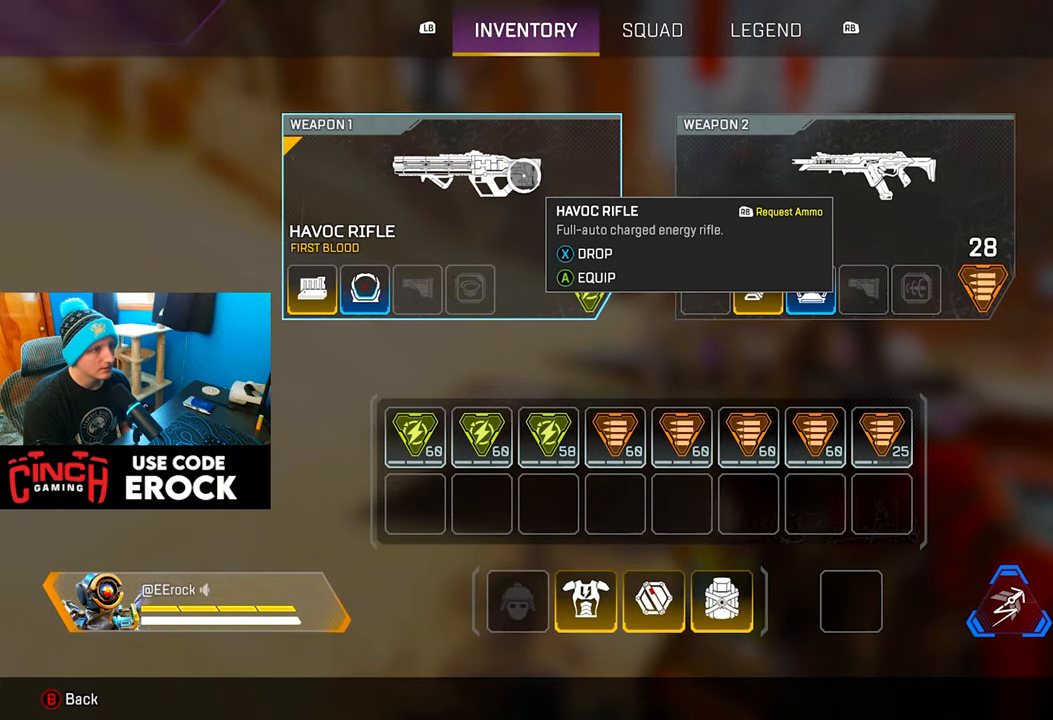
{"buttons": ["SQUARE"], "left_stick": "center", "right_stick": "center", "events": [[50, "left_stick", "right"], [100, "SQUARE", "up"], [283, "SQUARE", "down"], [300, "left_stick", "center"]]}
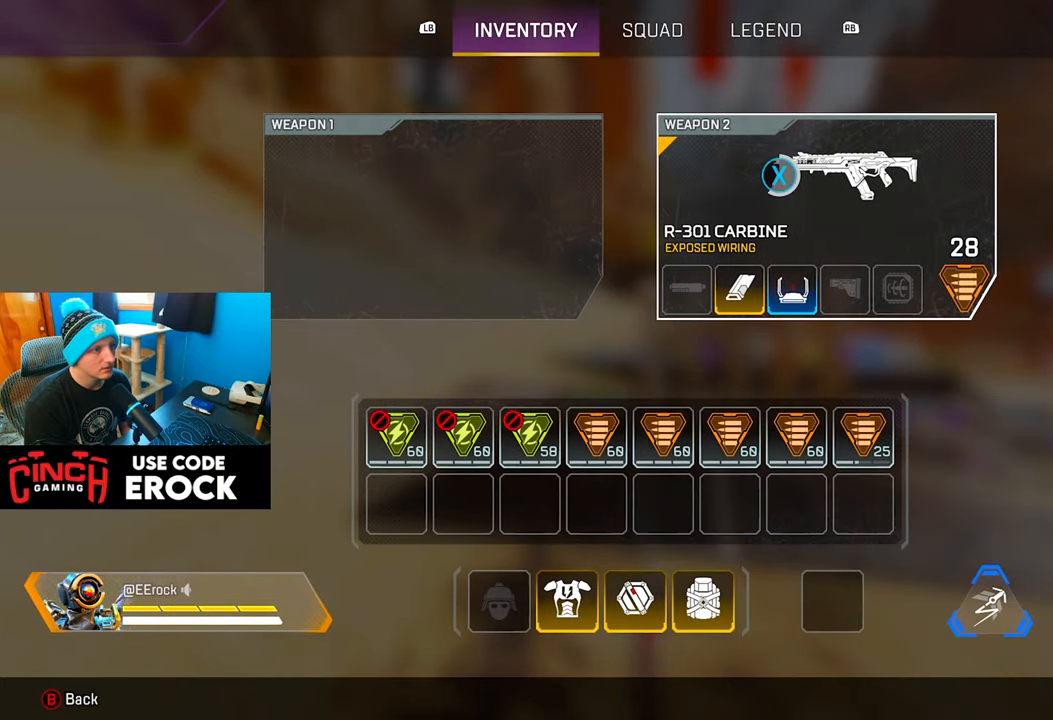
{"buttons": [], "left_stick": "down-left", "right_stick": "center", "events": [[233, "left_stick", "down-left"], [300, "SQUARE", "up"]]}
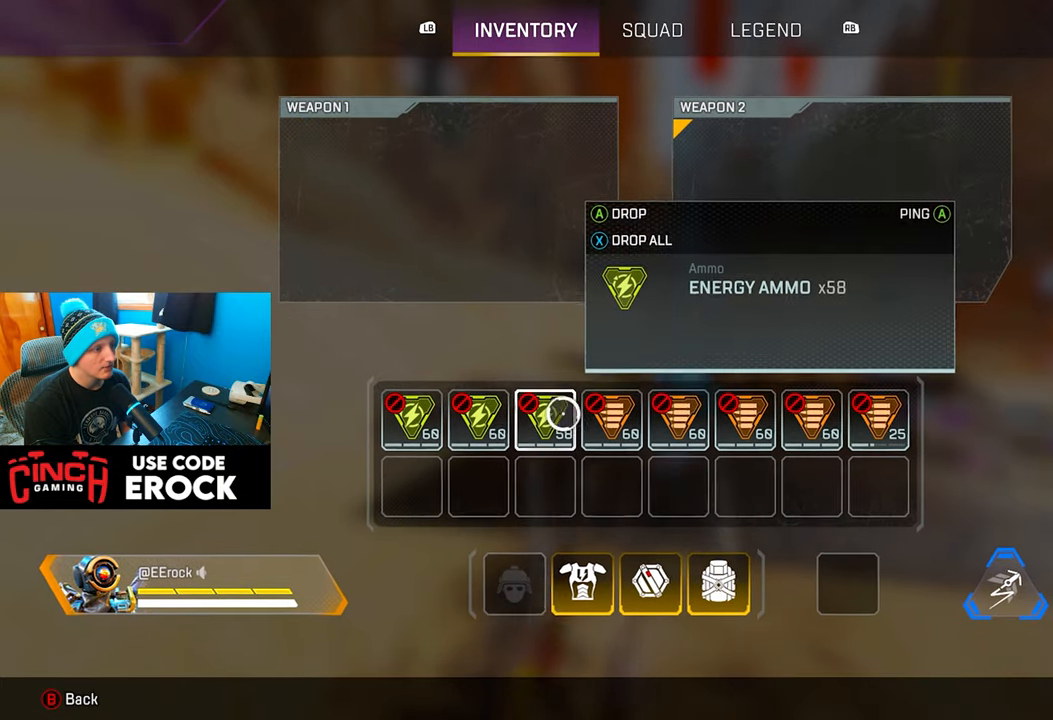
{"buttons": ["SQUARE"], "left_stick": "center", "right_stick": "center", "events": [[33, "left_stick", "center"], [133, "left_stick", "left"], [217, "SQUARE", "down"], [250, "left_stick", "center"], [267, "SQUARE", "up"], [333, "SQUARE", "down"], [367, "left_stick", "left"], [417, "SQUARE", "up"], [433, "left_stick", "center"], [467, "SQUARE", "down"]]}
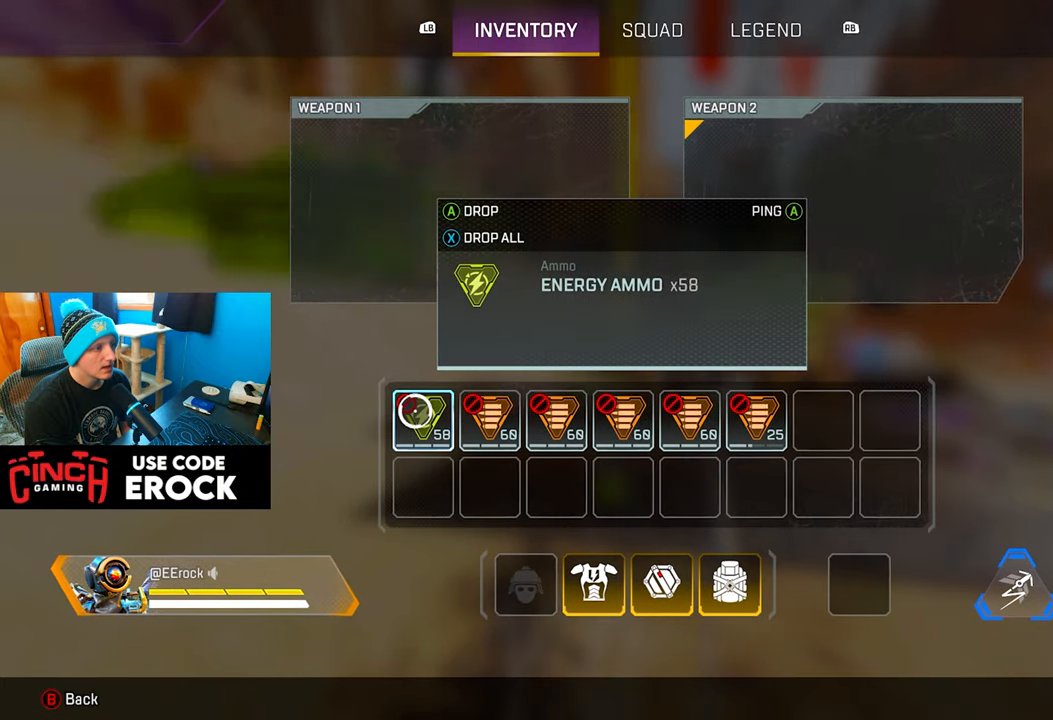
{"buttons": [], "left_stick": "center", "right_stick": "center", "events": [[67, "SQUARE", "up"], [117, "SQUARE", "down"], [200, "SQUARE", "up"], [267, "SQUARE", "down"], [350, "SQUARE", "up"], [400, "SQUARE", "down"], [500, "SQUARE", "up"]]}
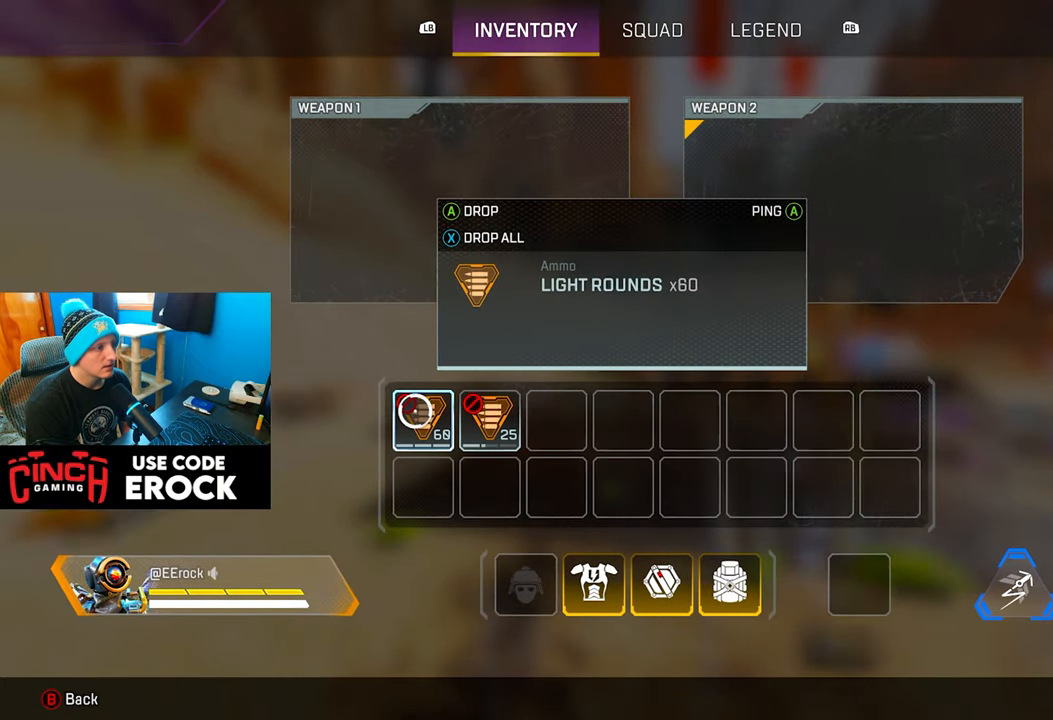
{"buttons": [], "left_stick": "center", "right_stick": "center", "events": [[67, "SQUARE", "down"], [150, "SQUARE", "up"], [233, "SQUARE", "down"], [300, "SQUARE", "up"], [383, "SQUARE", "down"], [417, "SQUARE", "up"]]}
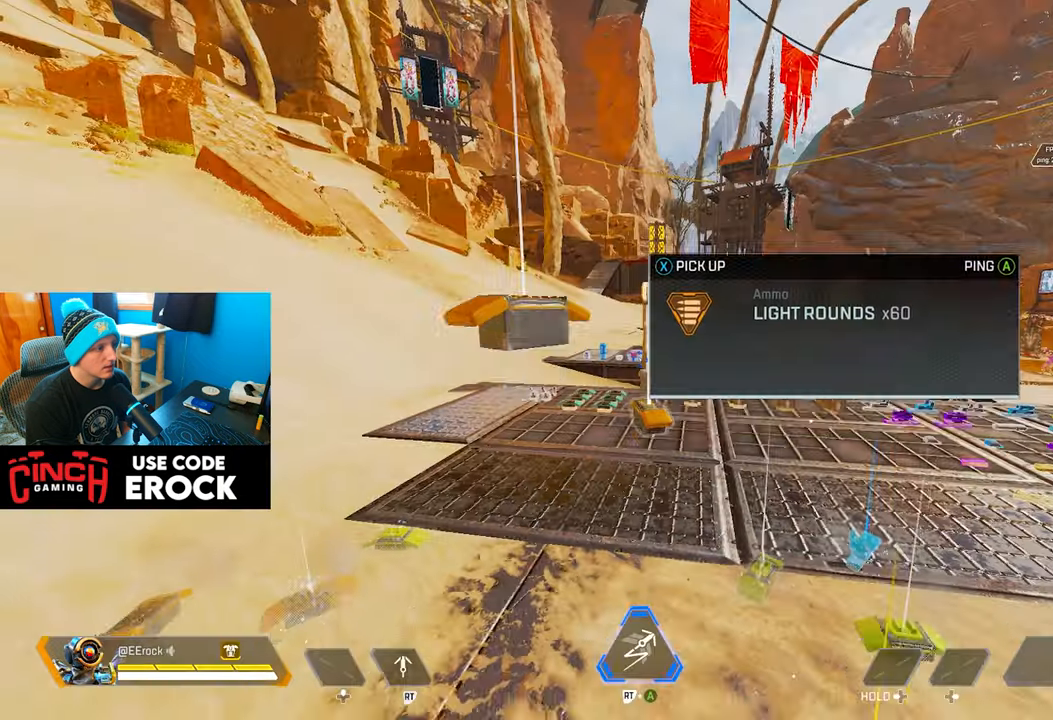
{"buttons": [], "left_stick": "up", "right_stick": "center", "events": [[17, "CIRCLE", "down"], [33, "left_stick", "up"], [83, "CIRCLE", "up"]]}
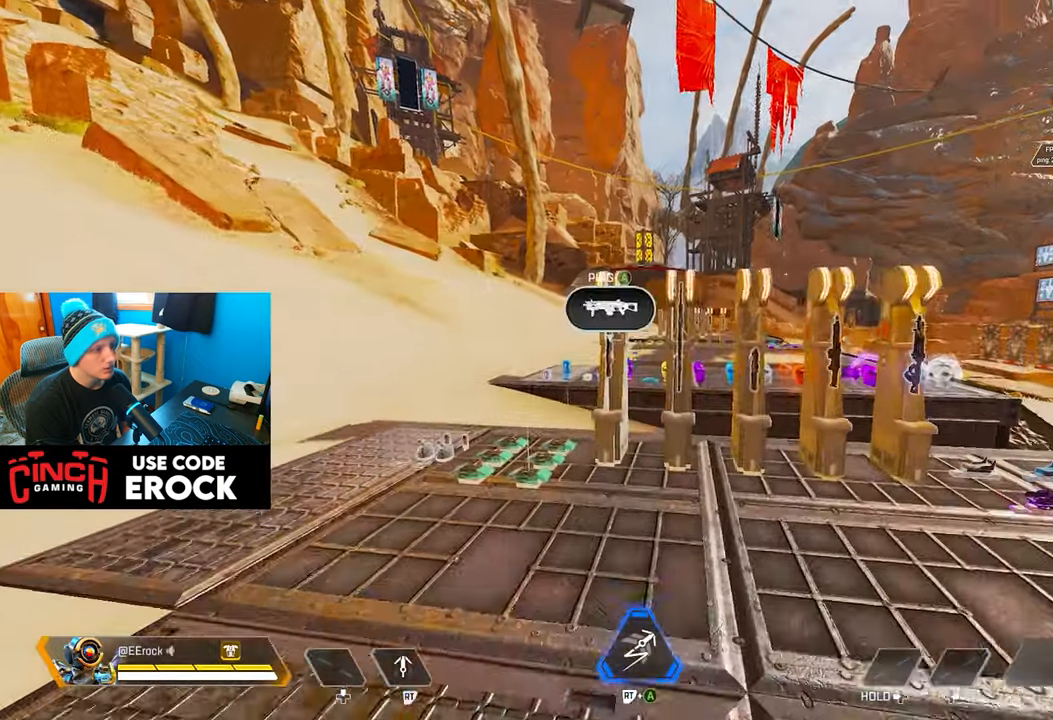
{"buttons": [], "left_stick": "right", "right_stick": "center", "events": [[350, "left_stick", "center"], [500, "left_stick", "right"]]}
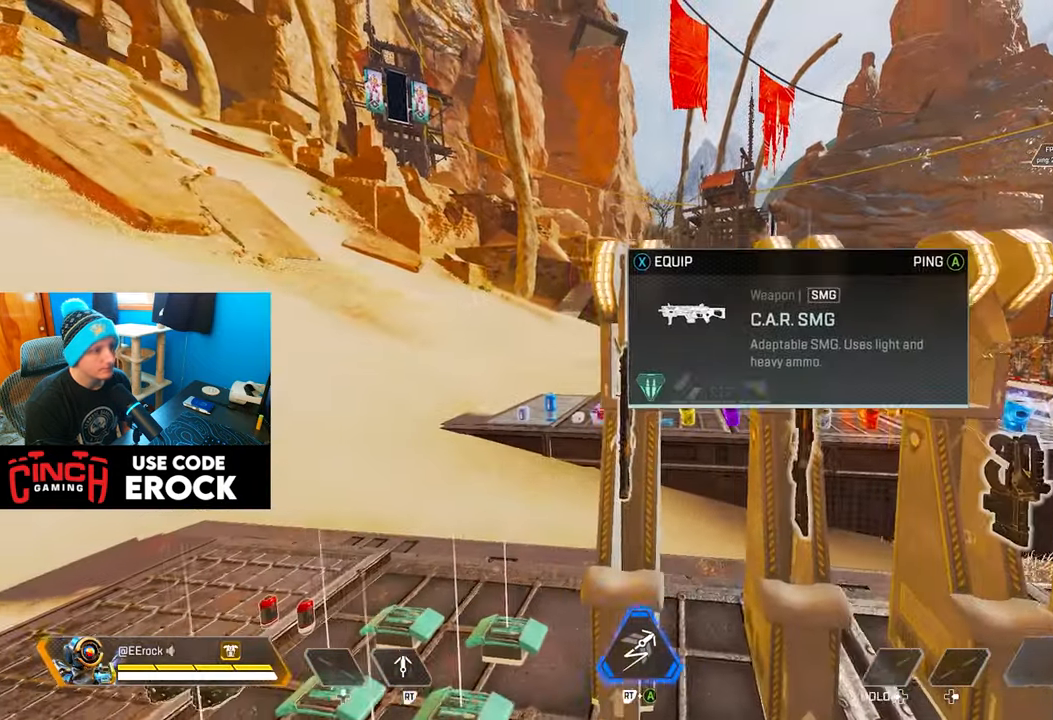
{"buttons": [], "left_stick": "right", "right_stick": "center", "events": [[167, "left_stick", "left"], [317, "left_stick", "center"], [333, "SQUARE", "down"], [383, "left_stick", "right"], [400, "SQUARE", "up"]]}
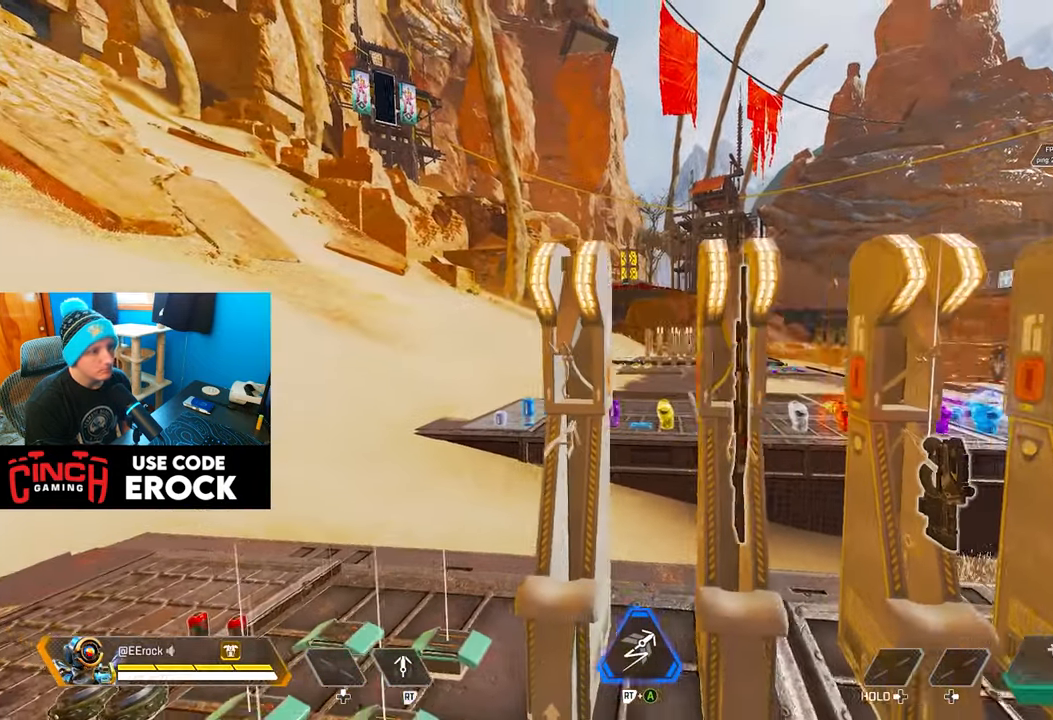
{"buttons": [], "left_stick": "right", "right_stick": "center", "events": [[50, "right_stick", "down-right"], [117, "right_stick", "center"], [283, "left_stick", "center"], [484, "left_stick", "right"]]}
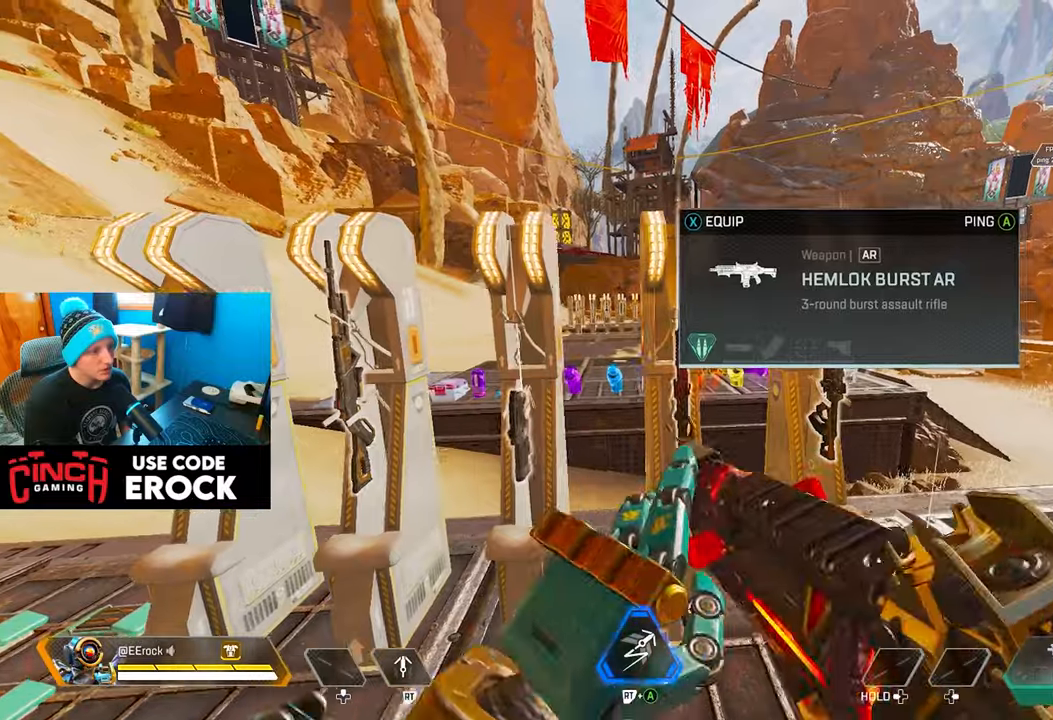
{"buttons": [], "left_stick": "left", "right_stick": "down-left", "events": [[200, "left_stick", "center"], [317, "SQUARE", "down"], [384, "SQUARE", "up"], [467, "left_stick", "left"], [484, "right_stick", "down-left"]]}
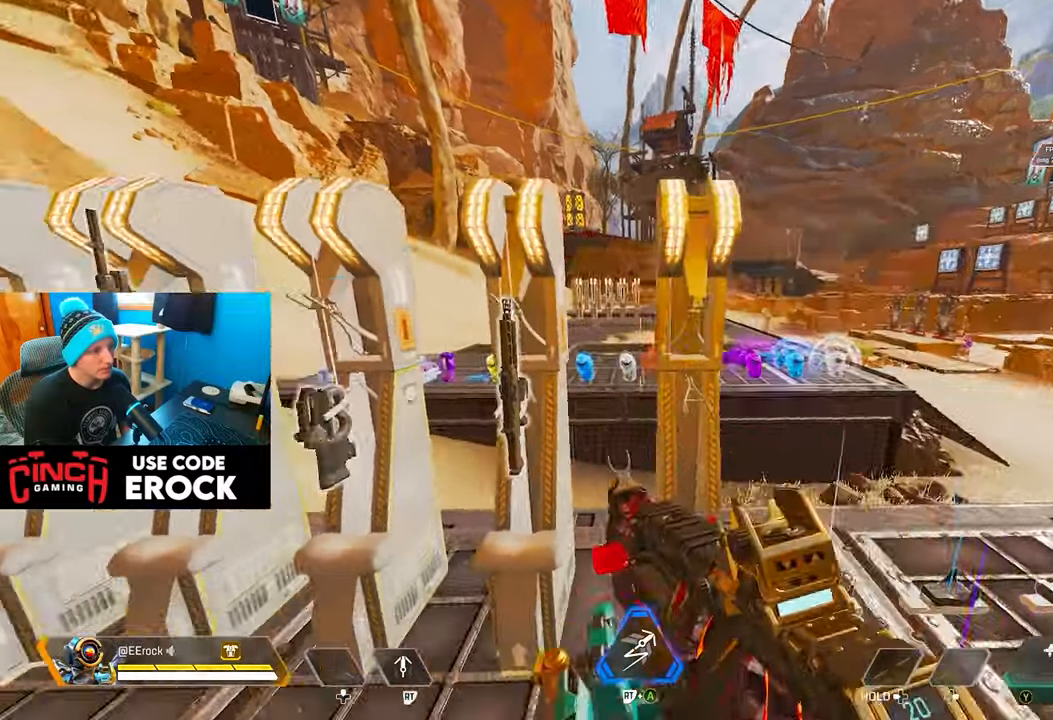
{"buttons": [], "left_stick": "center", "right_stick": "center", "events": [[234, "right_stick", "center"], [250, "left_stick", "up-left"], [350, "SQUARE", "down"], [434, "SQUARE", "up"], [450, "left_stick", "center"]]}
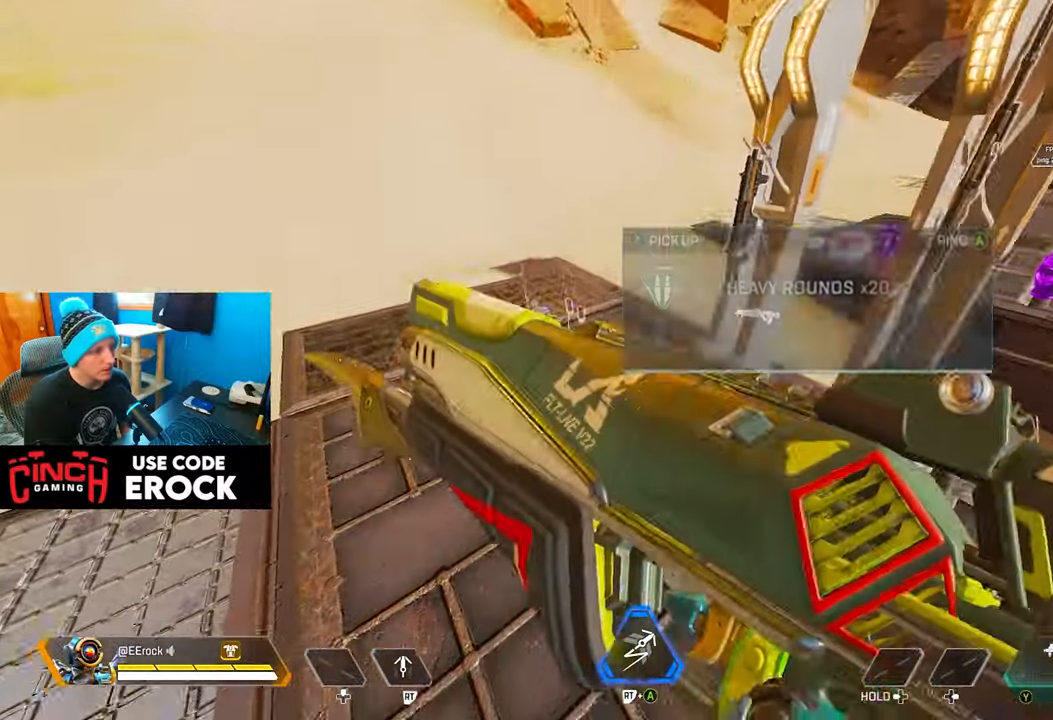
{"buttons": ["SQUARE"], "left_stick": "up-right", "right_stick": "center", "events": [[17, "SQUARE", "down"], [100, "SQUARE", "up"], [100, "left_stick", "up-left"], [167, "SQUARE", "down"], [184, "left_stick", "center"], [250, "SQUARE", "up"], [334, "SQUARE", "down"], [417, "SQUARE", "up"], [450, "left_stick", "up-right"], [484, "SQUARE", "down"]]}
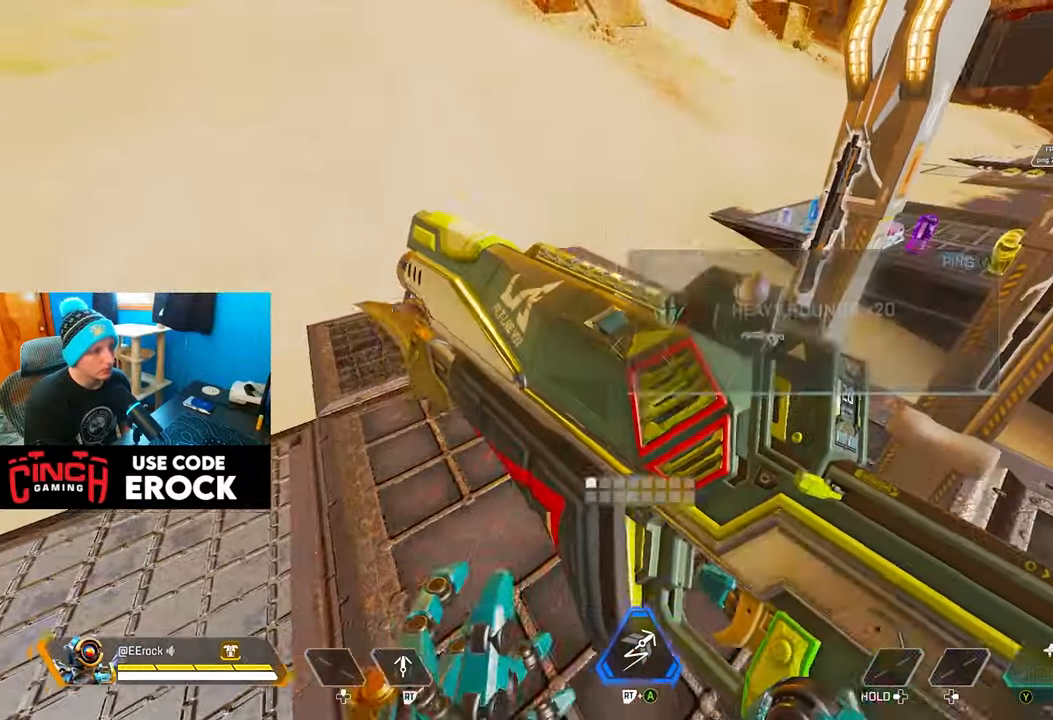
{"buttons": ["SQUARE"], "left_stick": "center", "right_stick": "center", "events": [[67, "SQUARE", "up"], [100, "left_stick", "center"], [150, "SQUARE", "down"], [150, "left_stick", "left"], [200, "left_stick", "center"], [250, "SQUARE", "up"], [250, "left_stick", "up-right"], [334, "SQUARE", "down"], [334, "left_stick", "center"], [384, "left_stick", "left"], [417, "SQUARE", "up"], [484, "left_stick", "center"], [500, "SQUARE", "down"]]}
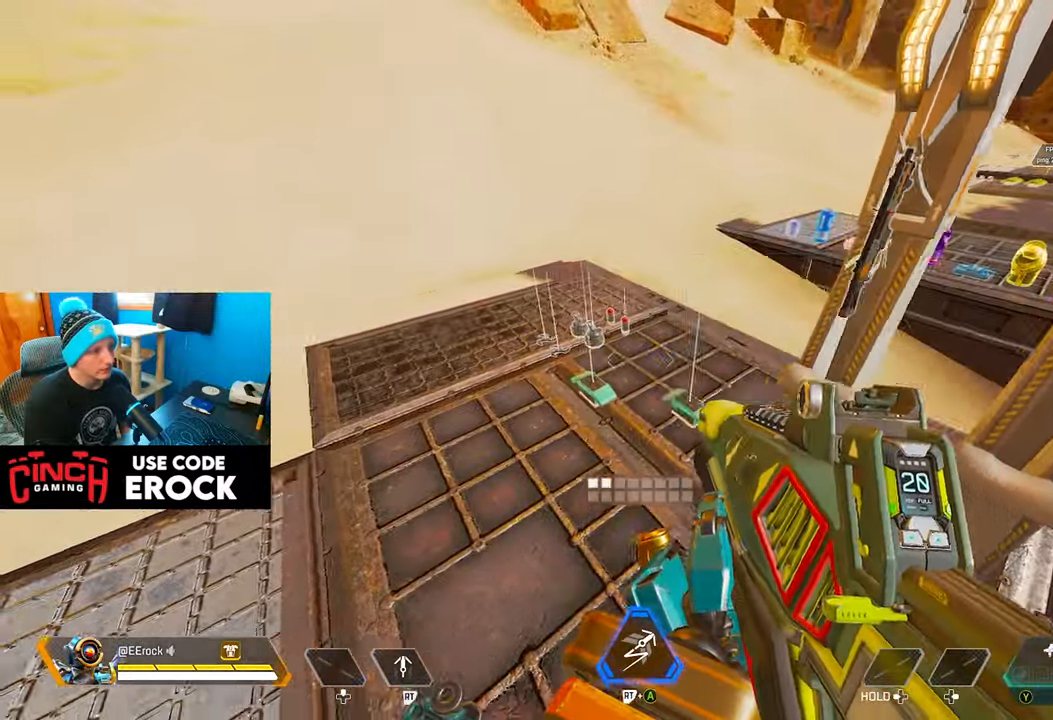
{"buttons": [], "left_stick": "left", "right_stick": "center", "events": [[50, "left_stick", "up-right"], [84, "SQUARE", "up"], [117, "left_stick", "center"], [184, "SQUARE", "down"], [184, "left_stick", "down-left"], [250, "SQUARE", "up"], [267, "left_stick", "up-right"], [334, "SQUARE", "down"], [367, "left_stick", "center"], [400, "SQUARE", "up"], [450, "left_stick", "left"]]}
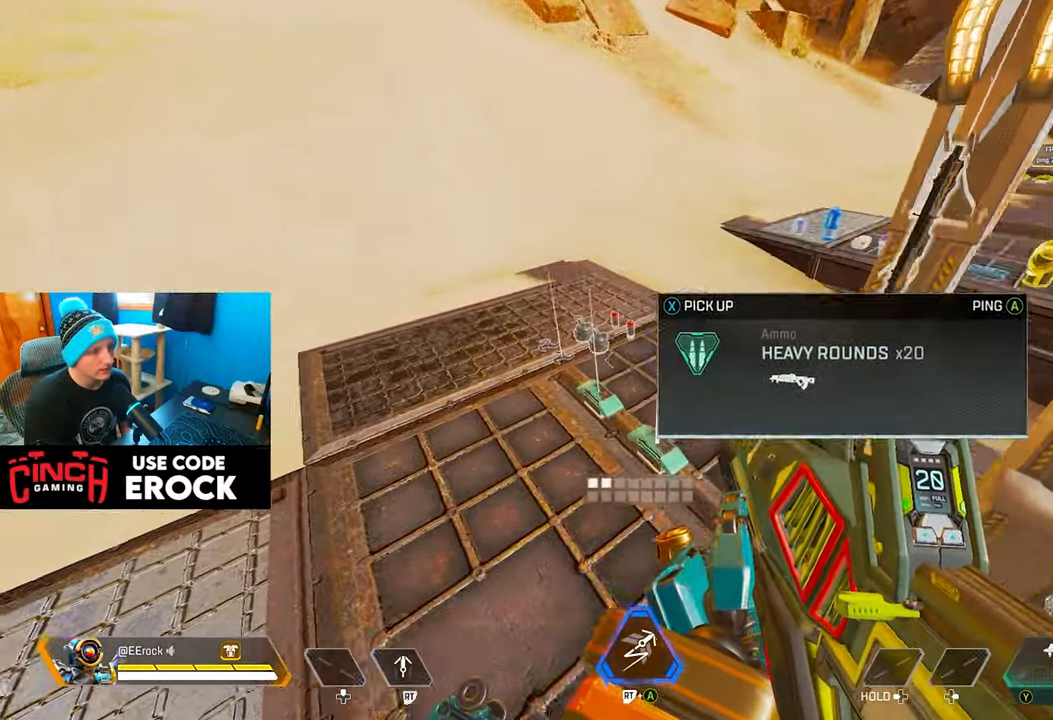
{"buttons": [], "left_stick": "center", "right_stick": "center", "events": [[34, "left_stick", "center"], [134, "left_stick", "left"], [150, "right_stick", "right"], [284, "right_stick", "center"], [317, "left_stick", "center"], [367, "SQUARE", "down"], [417, "left_stick", "left"], [467, "SQUARE", "up"], [500, "left_stick", "center"]]}
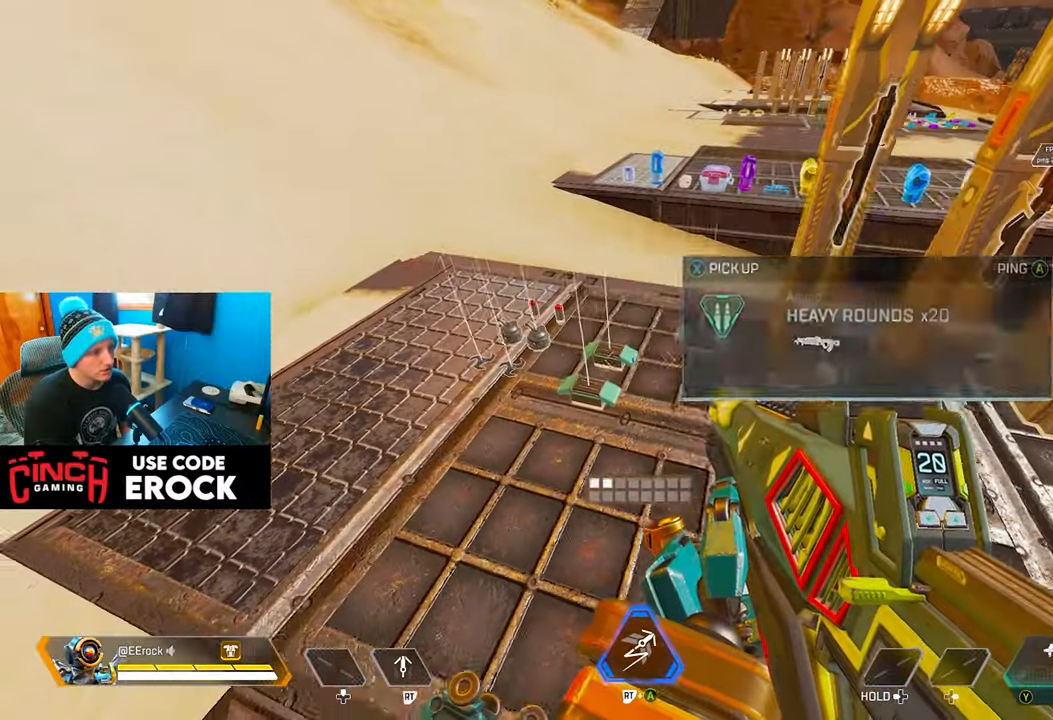
{"buttons": [], "left_stick": "center", "right_stick": "center", "events": [[50, "SQUARE", "down"], [134, "SQUARE", "up"], [217, "SQUARE", "down"], [300, "SQUARE", "up"], [384, "SQUARE", "down"], [434, "left_stick", "up-right"], [467, "SQUARE", "up"], [484, "left_stick", "center"]]}
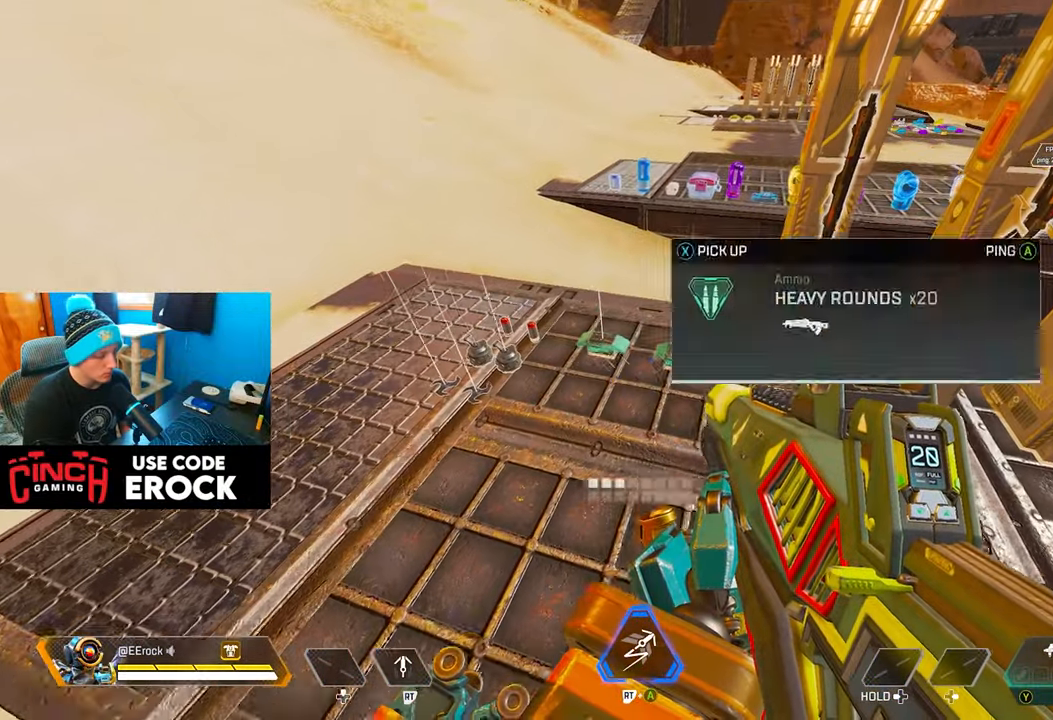
{"buttons": [], "left_stick": "up", "right_stick": "center", "events": [[50, "SQUARE", "down"], [134, "SQUARE", "up"], [217, "SQUARE", "down"], [300, "SQUARE", "up"], [384, "SQUARE", "down"], [450, "left_stick", "up"], [467, "SQUARE", "up"]]}
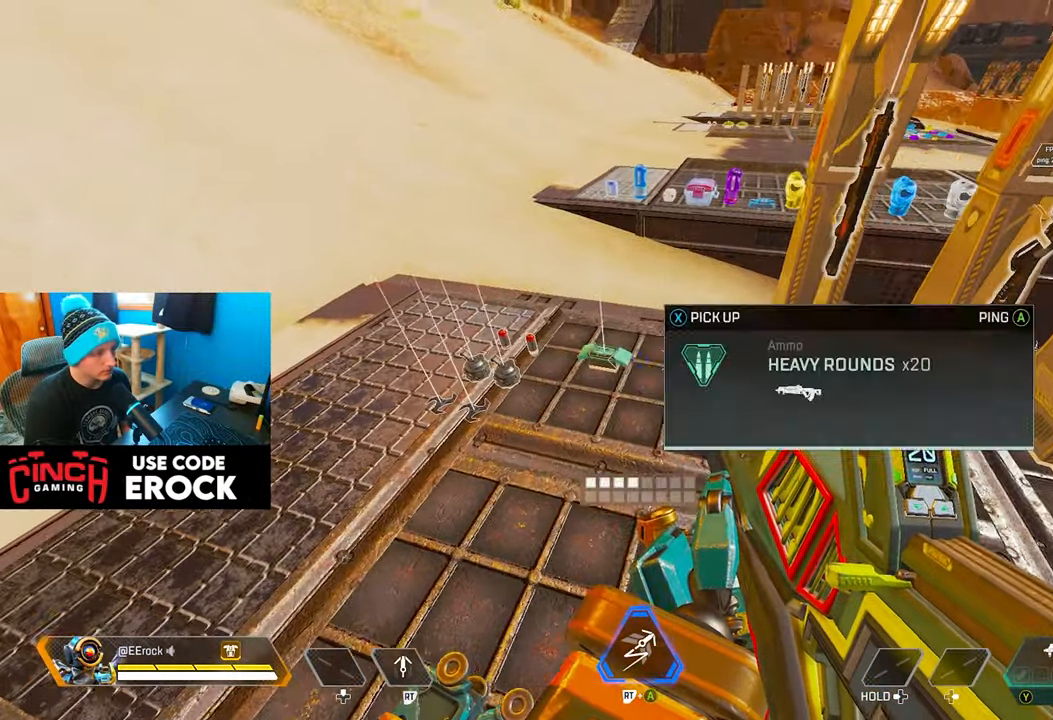
{"buttons": [], "left_stick": "up", "right_stick": "center", "events": [[34, "left_stick", "center"], [50, "SQUARE", "down"], [117, "left_stick", "down-left"], [134, "SQUARE", "up"], [167, "left_stick", "center"], [217, "SQUARE", "down"], [234, "left_stick", "up"], [317, "SQUARE", "up"], [334, "left_stick", "down"], [400, "SQUARE", "down"], [417, "left_stick", "center"], [467, "left_stick", "up"], [484, "SQUARE", "up"]]}
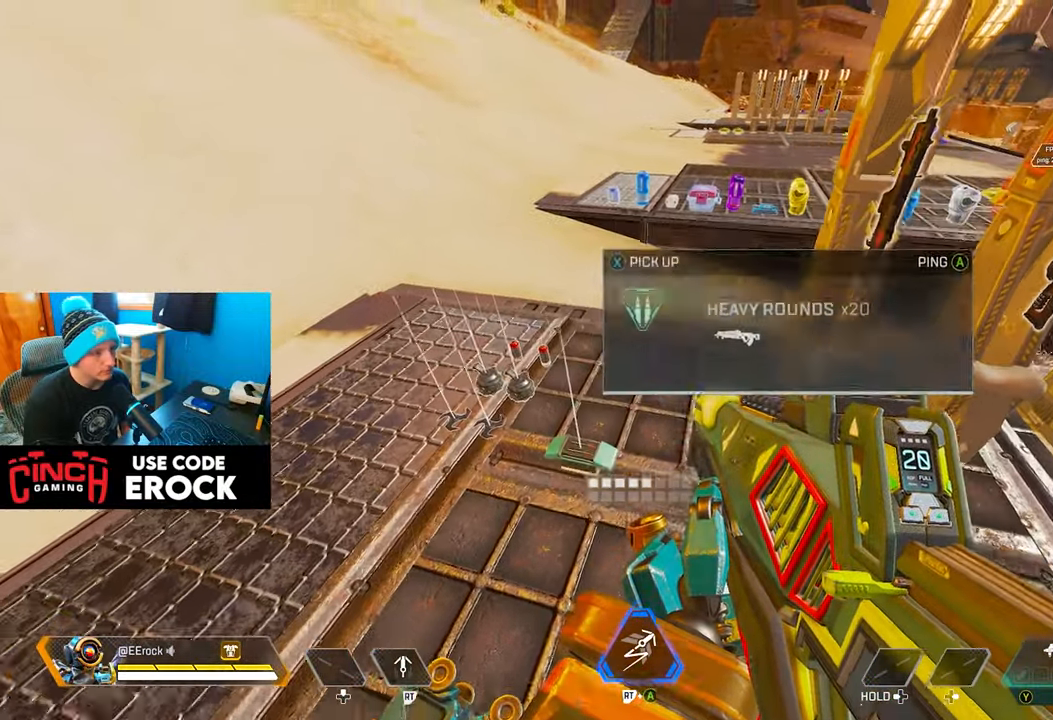
{"buttons": ["SQUARE"], "left_stick": "up", "right_stick": "center", "events": [[50, "left_stick", "center"], [67, "SQUARE", "down"], [100, "left_stick", "down"], [167, "SQUARE", "up"], [184, "left_stick", "center"], [250, "SQUARE", "down"], [334, "SQUARE", "up"], [334, "left_stick", "down"], [433, "SQUARE", "down"], [466, "left_stick", "up"]]}
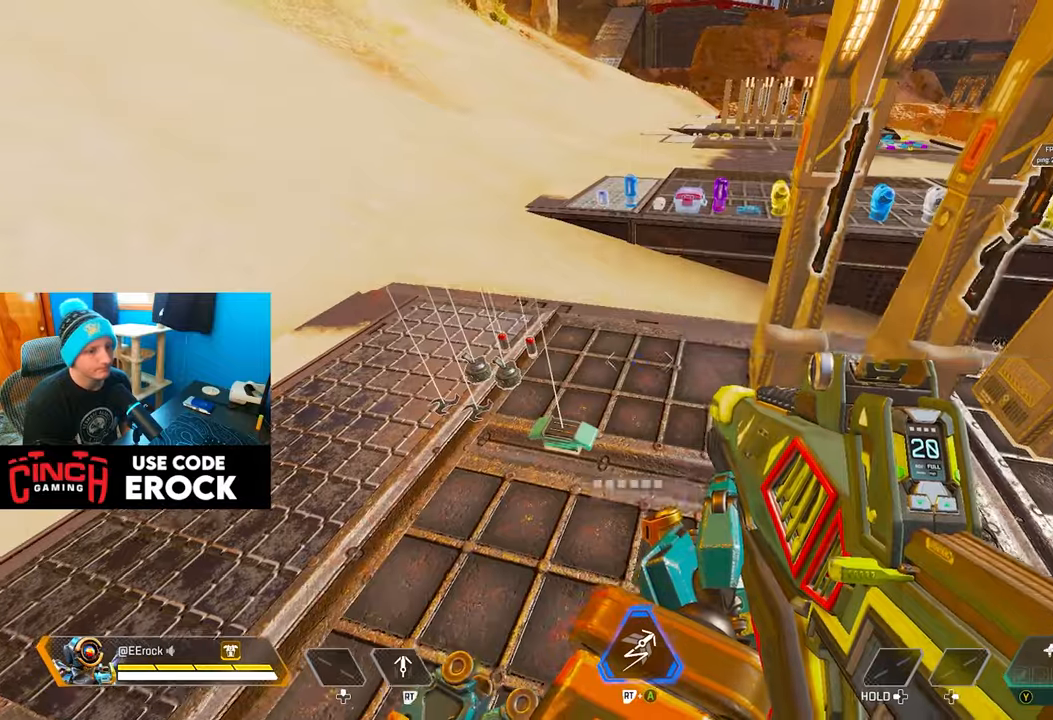
{"buttons": [], "left_stick": "center", "right_stick": "center", "events": [[33, "SQUARE", "up"], [66, "left_stick", "center"], [100, "SQUARE", "down"], [116, "left_stick", "down"], [183, "SQUARE", "up"], [216, "left_stick", "center"], [266, "SQUARE", "down"], [266, "left_stick", "up"], [350, "SQUARE", "up"], [350, "left_stick", "center"], [400, "left_stick", "down"], [433, "SQUARE", "down"], [466, "left_stick", "center"], [500, "SQUARE", "up"]]}
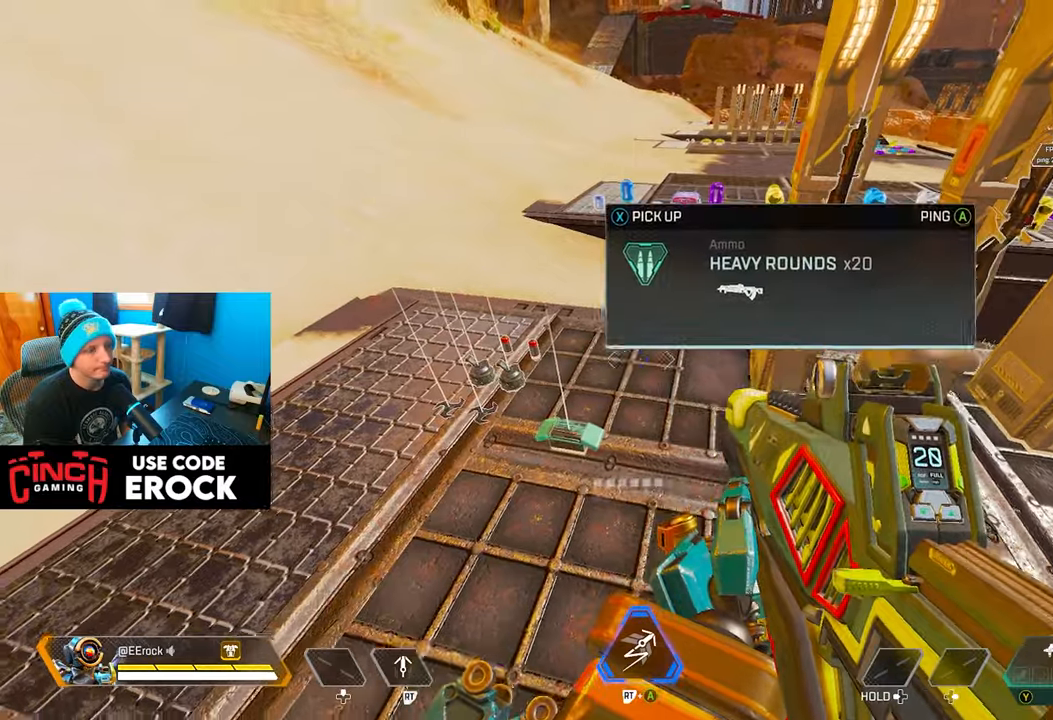
{"buttons": [], "left_stick": "up-right", "right_stick": "right", "events": [[16, "left_stick", "up"], [83, "SQUARE", "down"], [133, "left_stick", "down"], [183, "SQUARE", "up"], [233, "left_stick", "up"], [300, "left_stick", "right"], [333, "right_stick", "right"], [466, "left_stick", "up-right"]]}
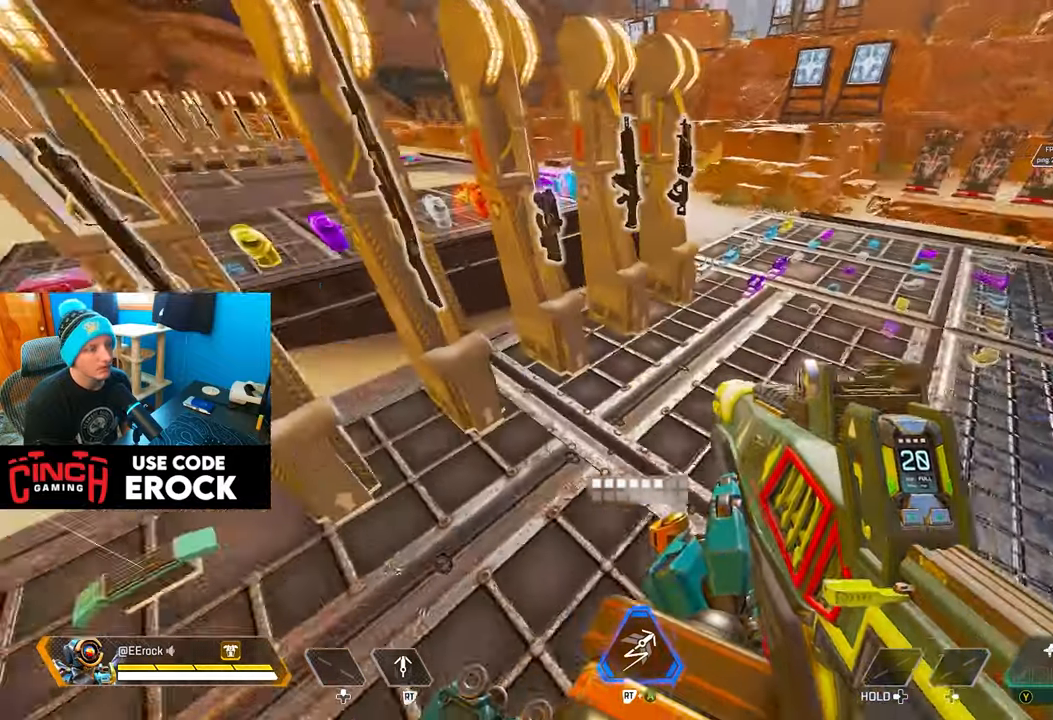
{"buttons": [], "left_stick": "center", "right_stick": "down-right", "events": [[433, "right_stick", "down-right"], [466, "left_stick", "center"]]}
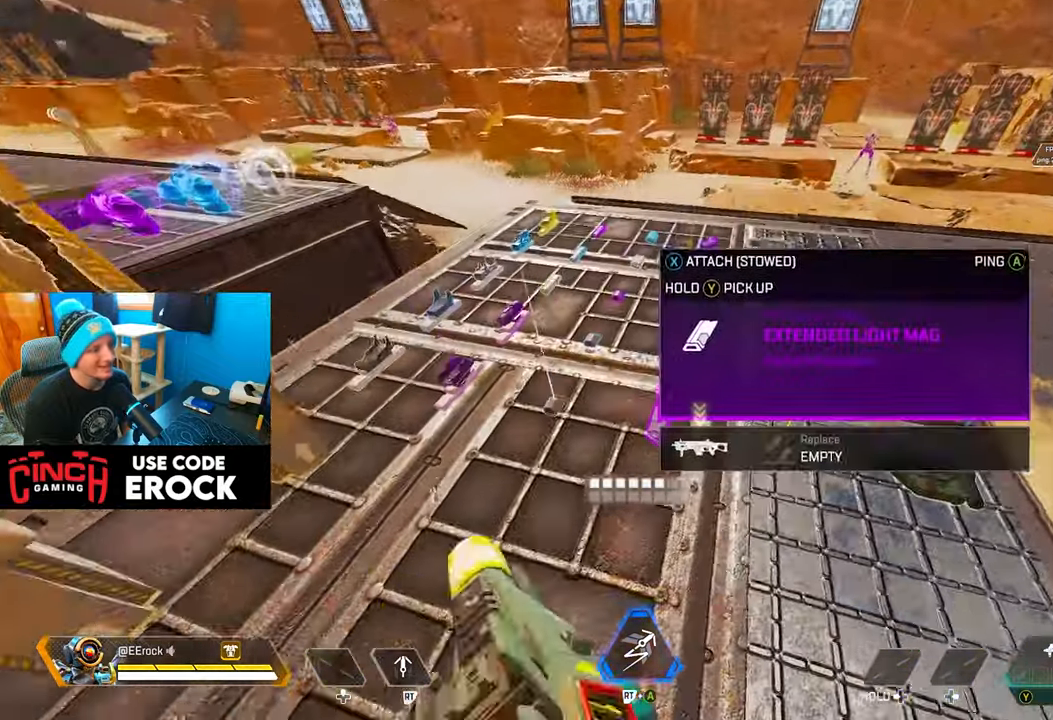
{"buttons": [], "left_stick": "center", "right_stick": "center", "events": [[33, "left_stick", "right"], [233, "right_stick", "center"], [250, "left_stick", "center"]]}